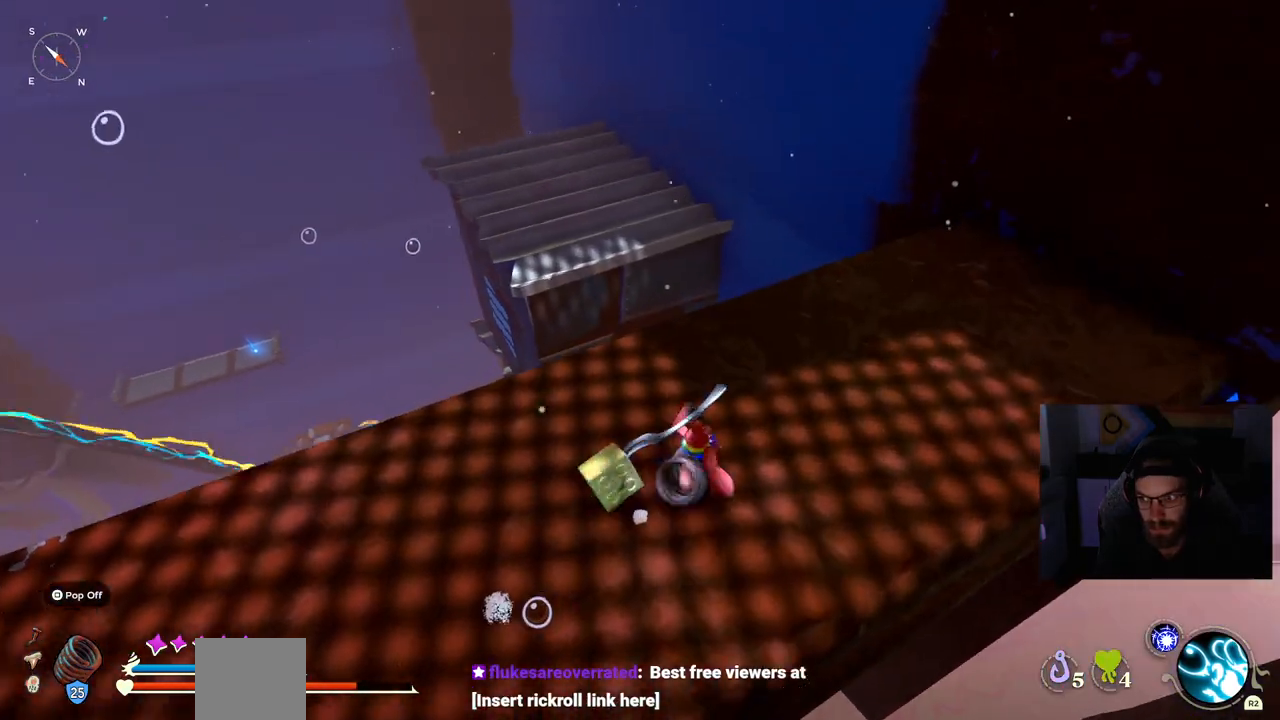
Gameplay with a controller (PlayStation layout); each line is a JSON object with the inputs held at the frame after it. "events" lists button and stick changes between this image and that frame as [ms after this image, input, new state], when the widget could be followed in between. Not read: L1 R1.
{"buttons": ["CIRCLE"], "left_stick": "up", "right_stick": "center", "events": []}
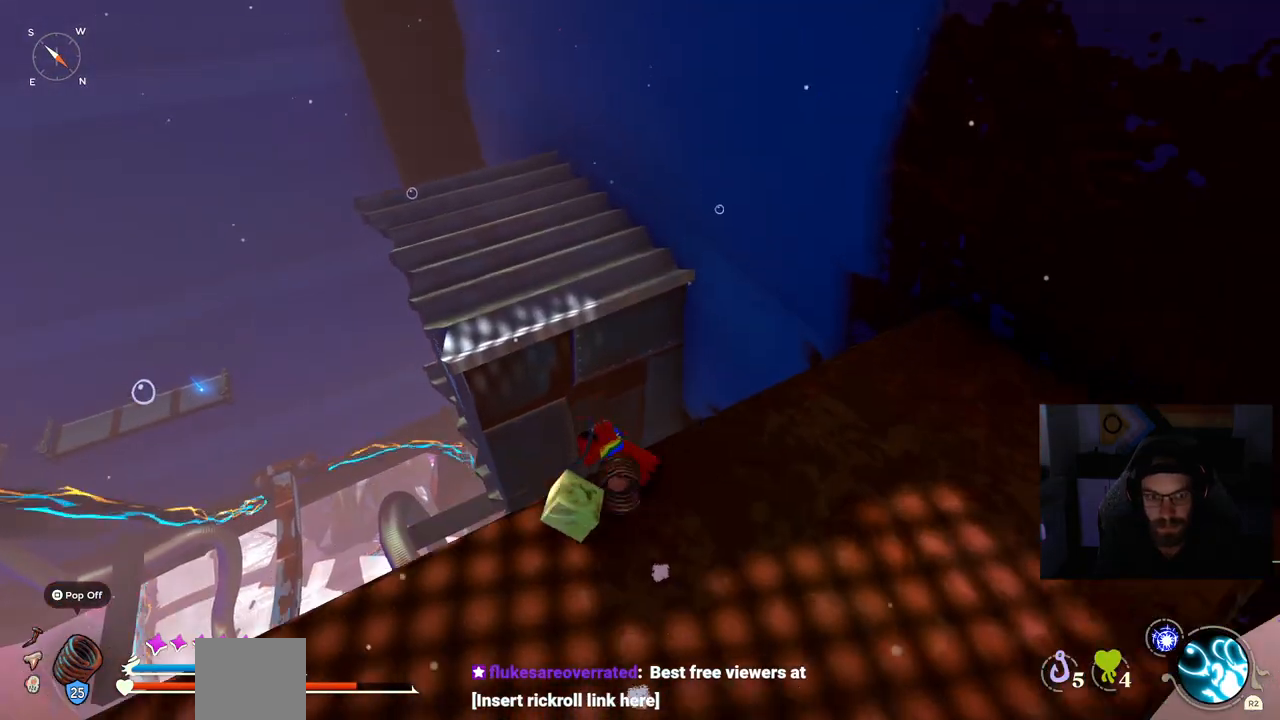
{"buttons": ["CROSS"], "left_stick": "up", "right_stick": "center", "events": [[17, "CROSS", "down"], [167, "CROSS", "up"], [183, "CIRCLE", "up"], [333, "CROSS", "down"]]}
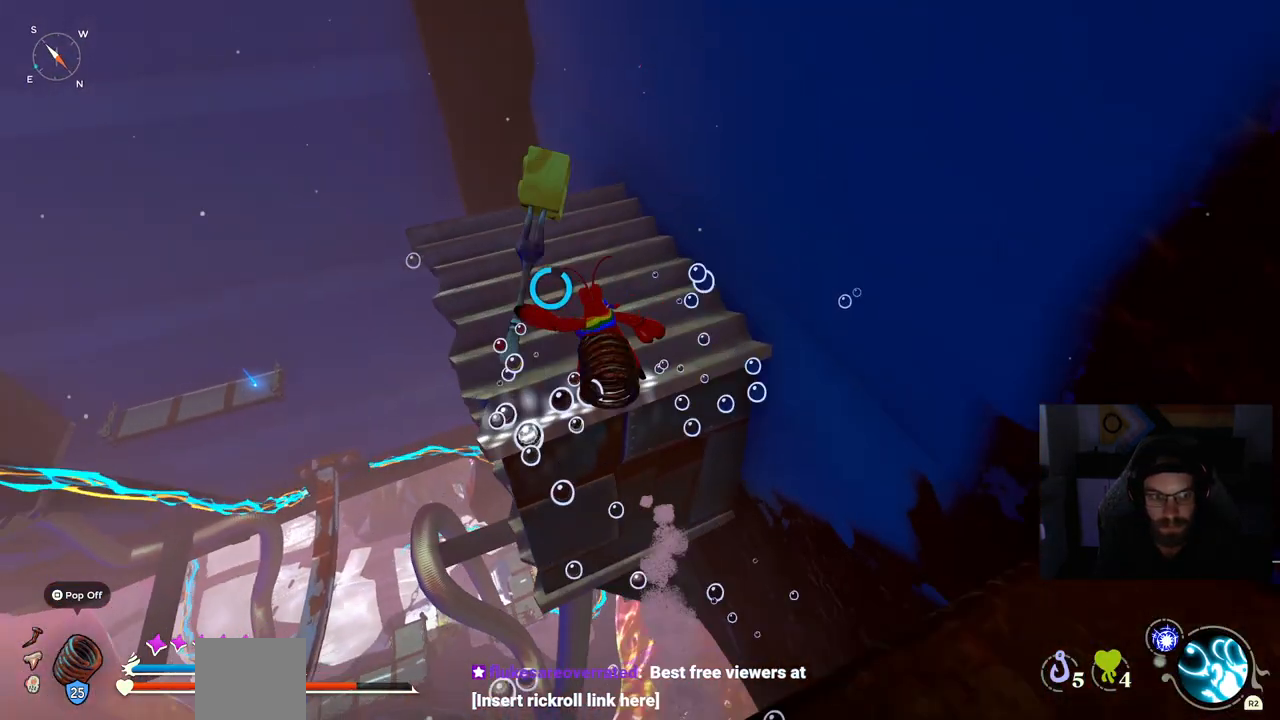
{"buttons": [], "left_stick": "up", "right_stick": "center", "events": [[433, "CROSS", "up"]]}
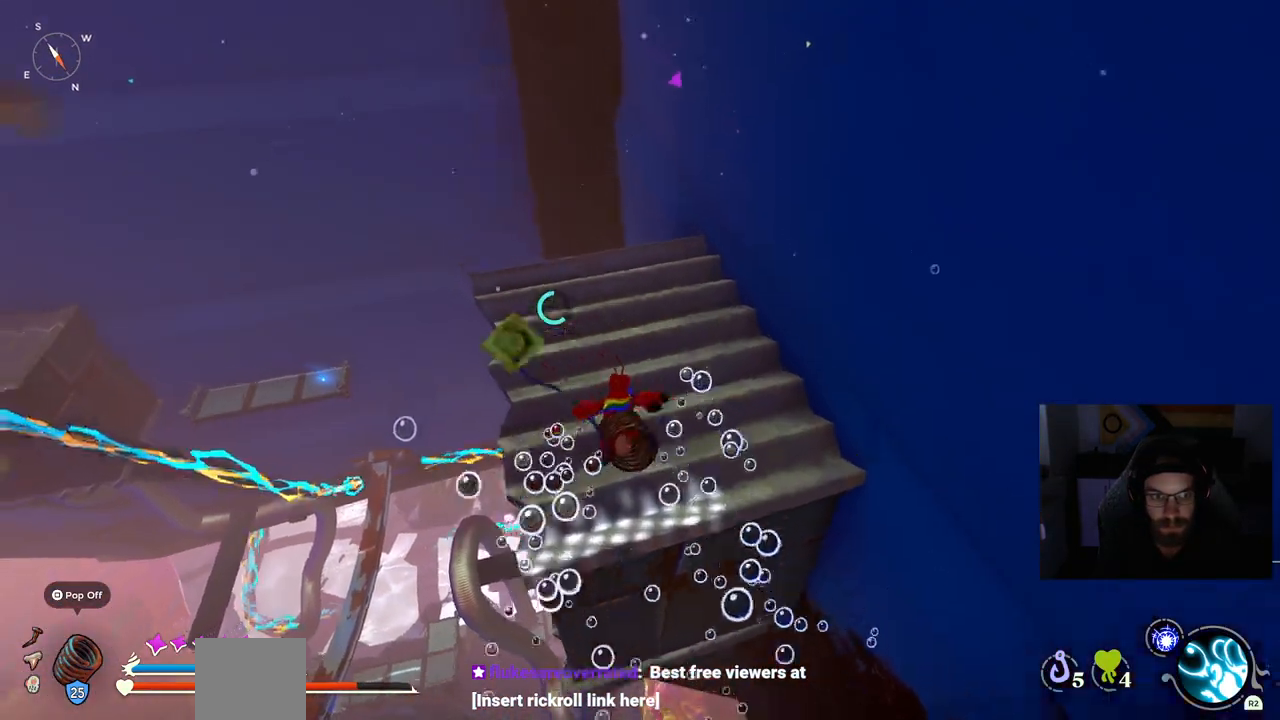
{"buttons": [], "left_stick": "up", "right_stick": "center", "events": []}
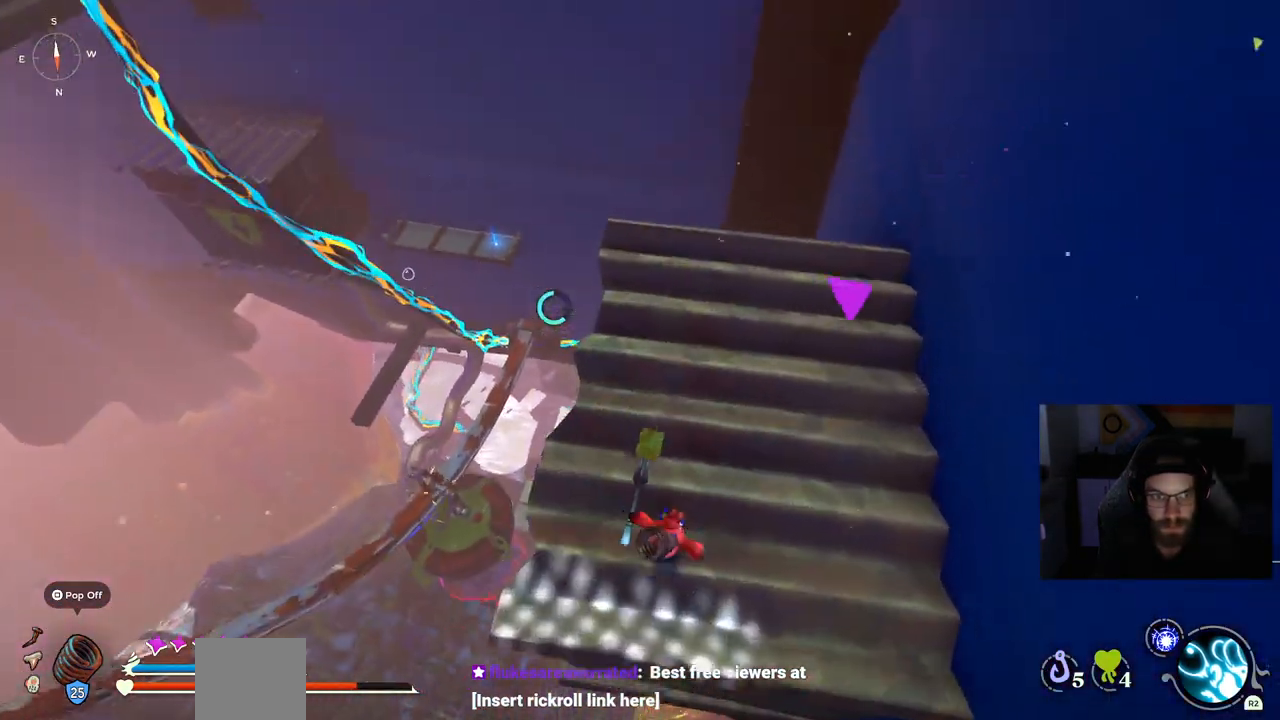
{"buttons": [], "left_stick": "right", "right_stick": "center", "events": [[450, "left_stick", "right"]]}
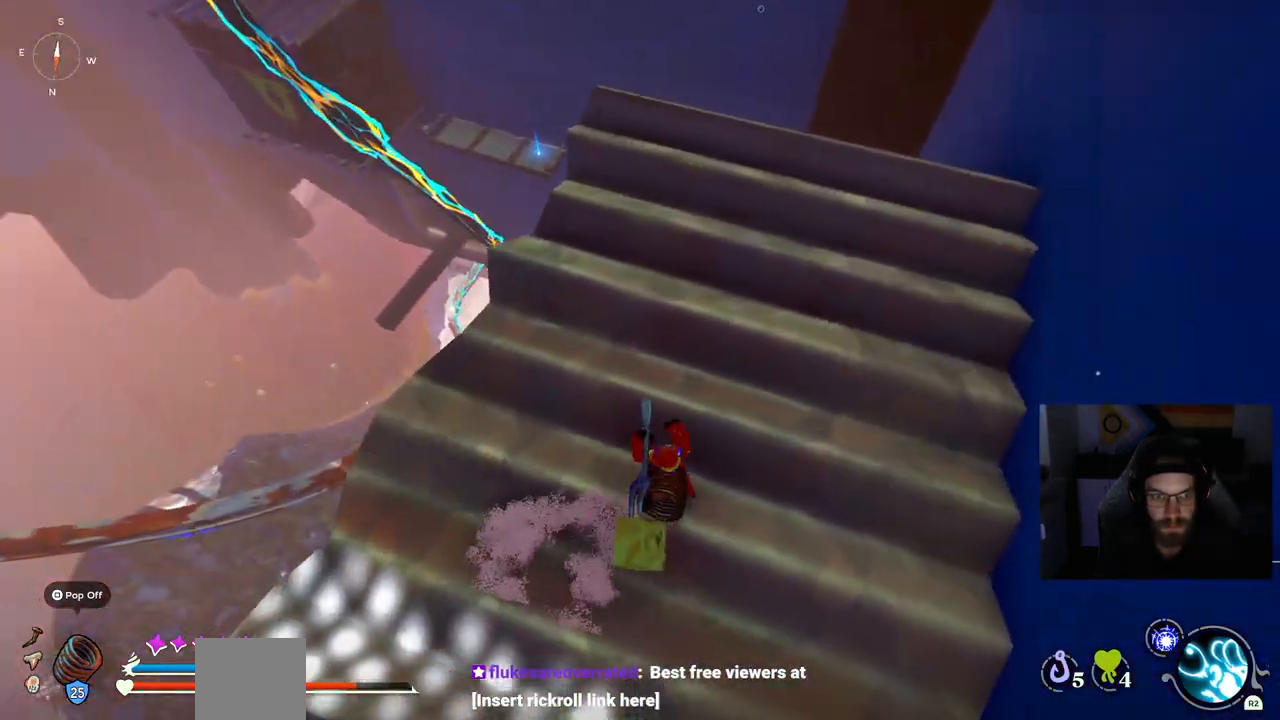
{"buttons": [], "left_stick": "right", "right_stick": "left", "events": [[33, "left_stick", "down-right"], [250, "right_stick", "left"], [417, "left_stick", "right"]]}
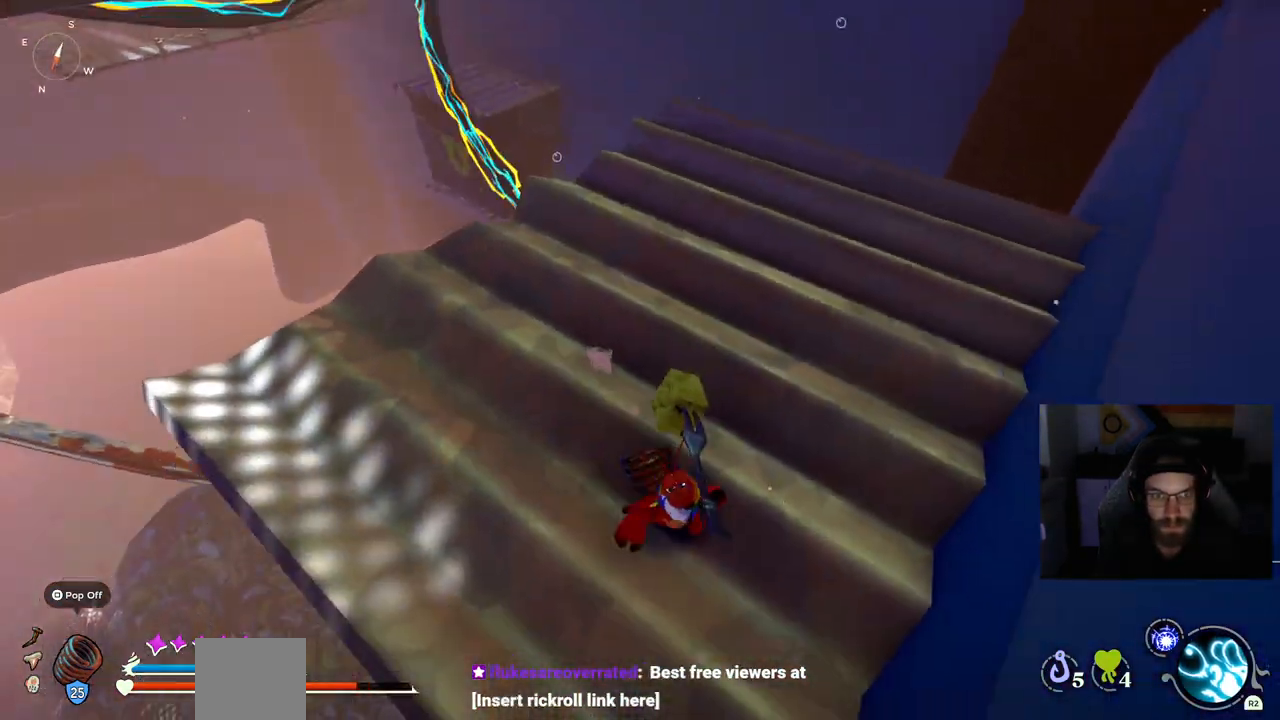
{"buttons": ["CIRCLE"], "left_stick": "up", "right_stick": "left", "events": [[33, "left_stick", "up"], [133, "CIRCLE", "down"]]}
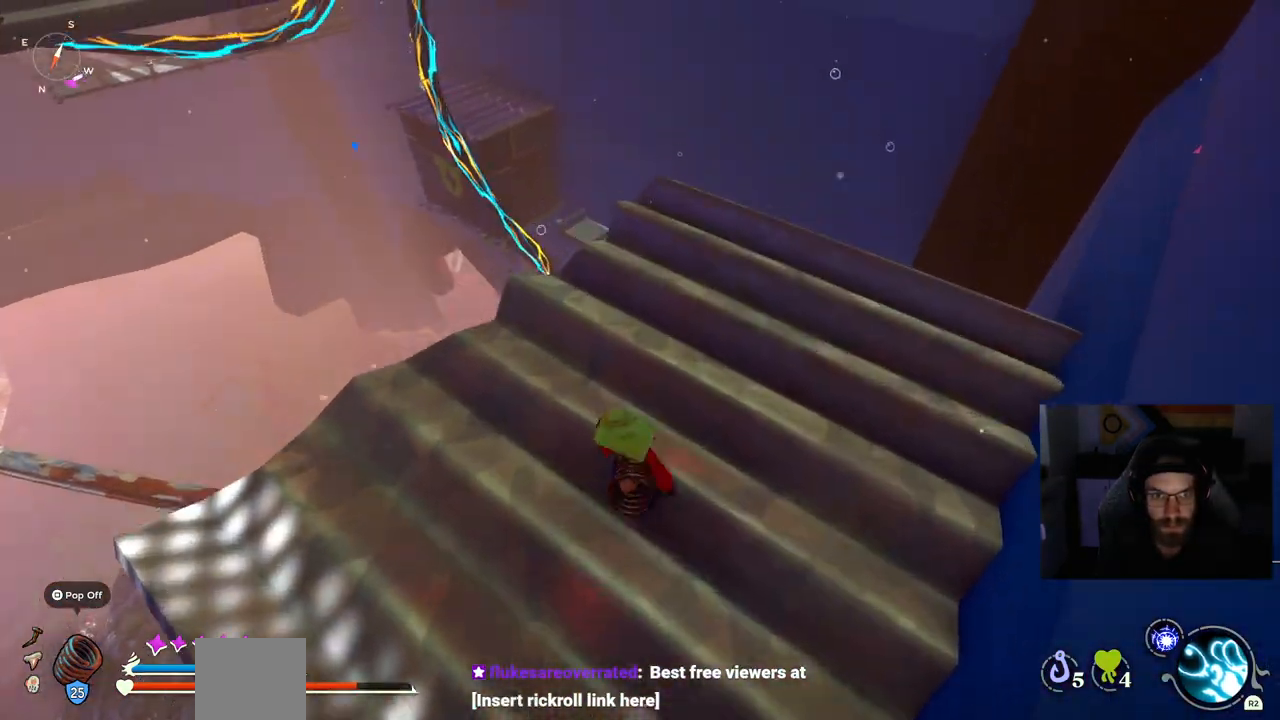
{"buttons": ["CIRCLE"], "left_stick": "up", "right_stick": "left", "events": []}
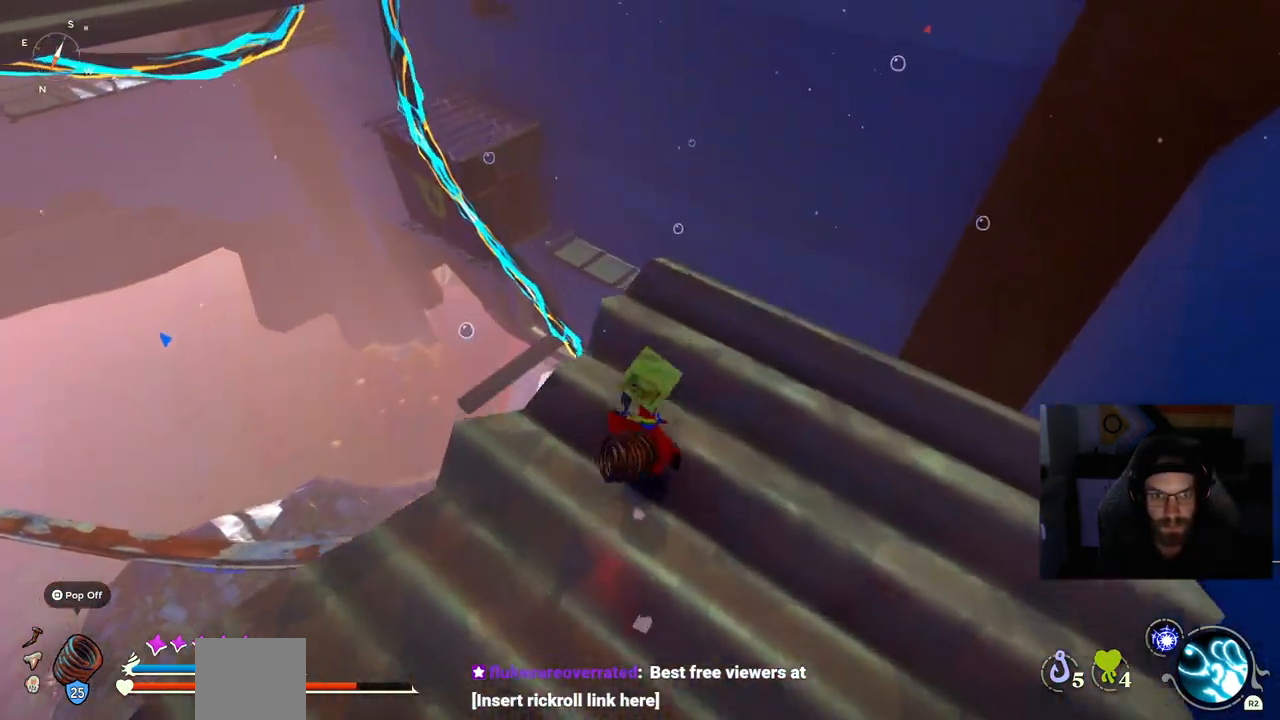
{"buttons": ["CIRCLE"], "left_stick": "up", "right_stick": "center", "events": [[100, "right_stick", "center"]]}
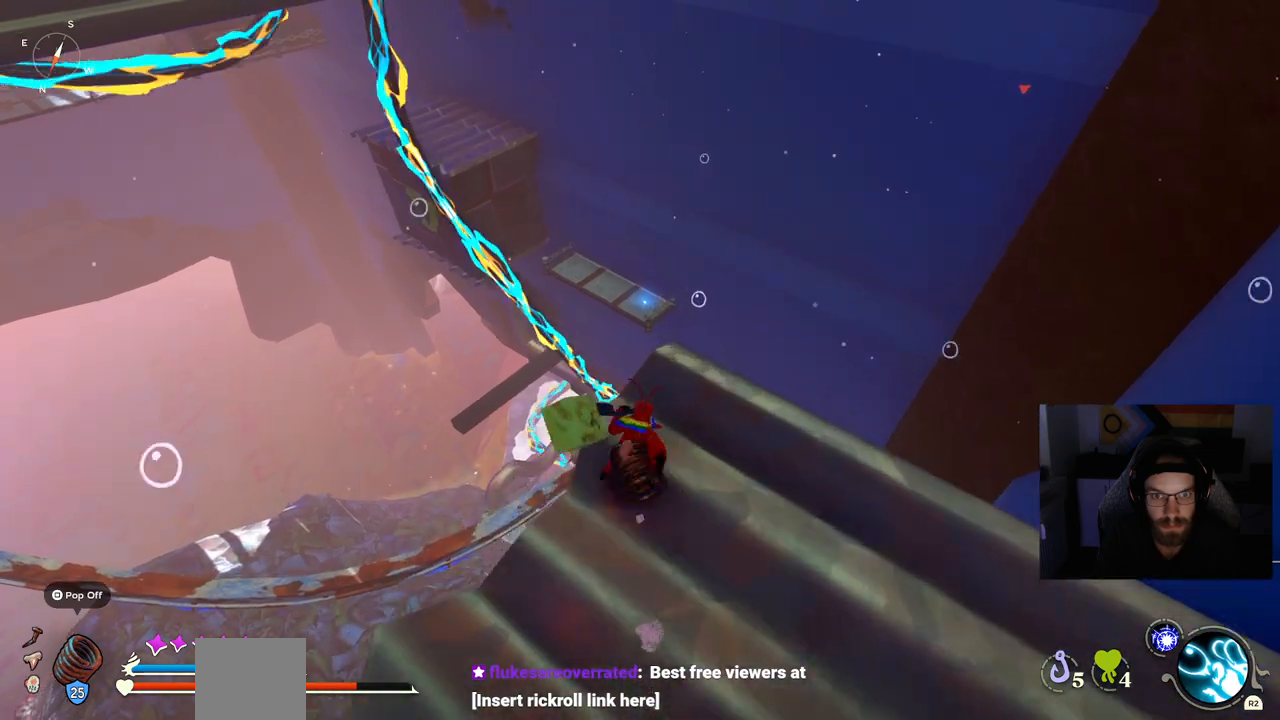
{"buttons": ["CIRCLE"], "left_stick": "down-right", "right_stick": "center", "events": [[150, "left_stick", "right"], [250, "left_stick", "down-right"]]}
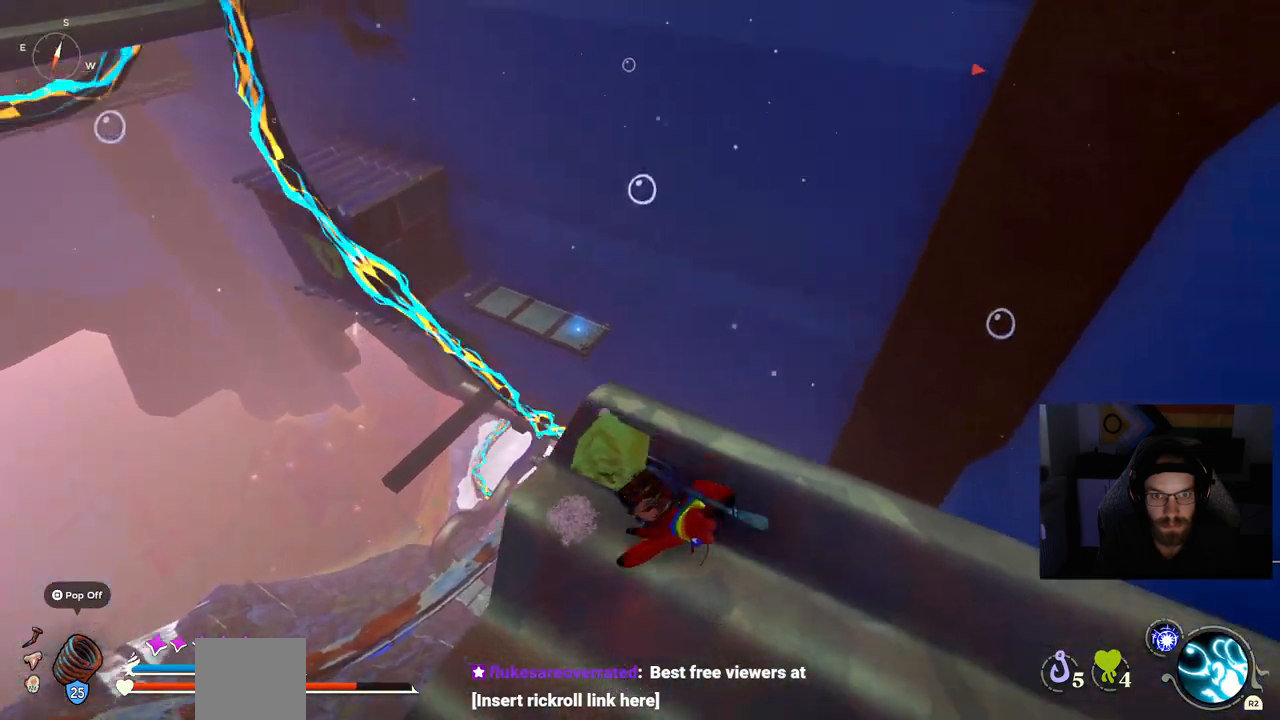
{"buttons": [], "left_stick": "up-right", "right_stick": "down-right", "events": [[117, "CIRCLE", "up"], [300, "left_stick", "up-right"], [450, "right_stick", "down-right"]]}
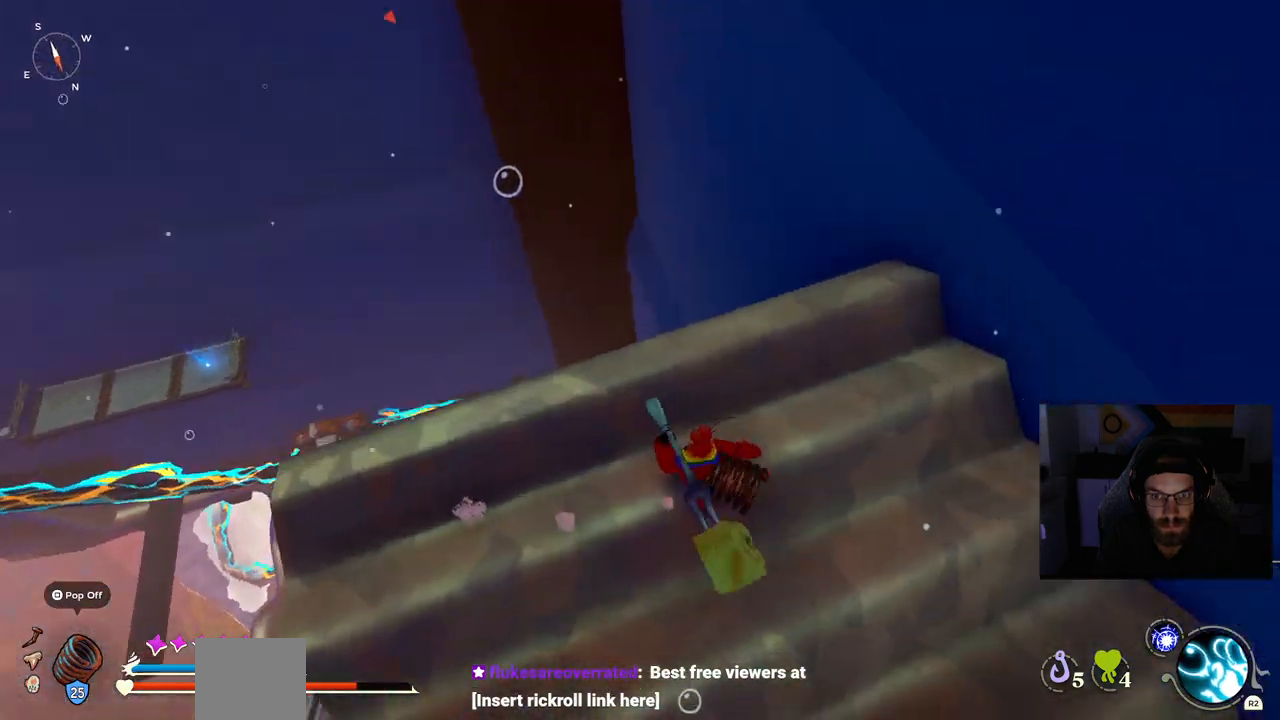
{"buttons": [], "left_stick": "center", "right_stick": "down-right", "events": [[17, "left_stick", "left"], [233, "left_stick", "center"]]}
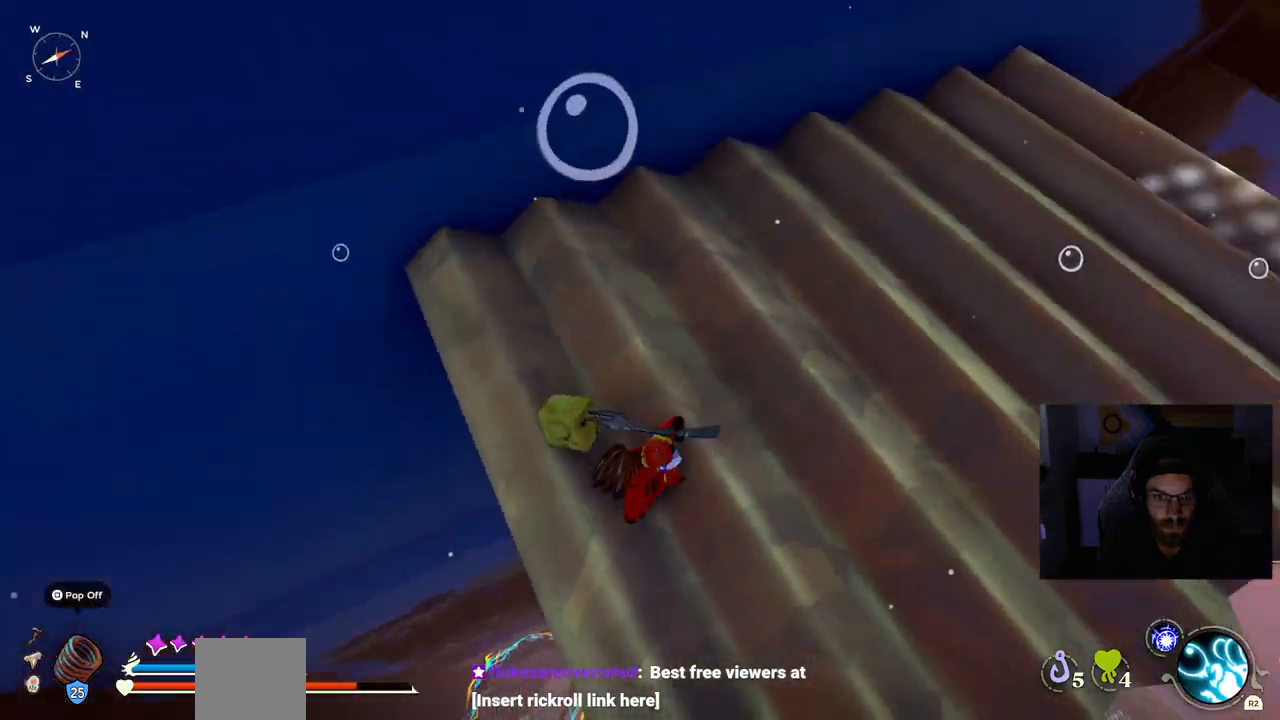
{"buttons": [], "left_stick": "up-right", "right_stick": "center", "events": [[67, "left_stick", "up-right"], [367, "right_stick", "center"]]}
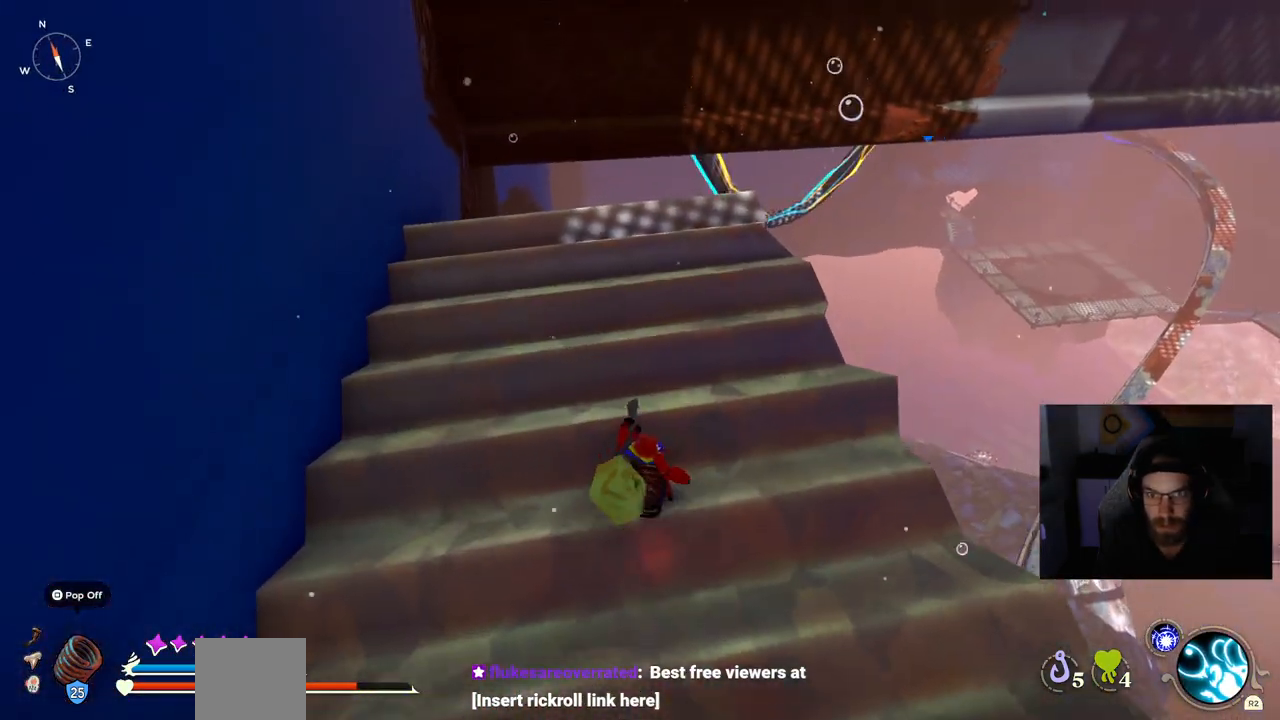
{"buttons": [], "left_stick": "up-right", "right_stick": "right", "events": [[250, "right_stick", "right"], [367, "left_stick", "up"], [500, "left_stick", "up-right"]]}
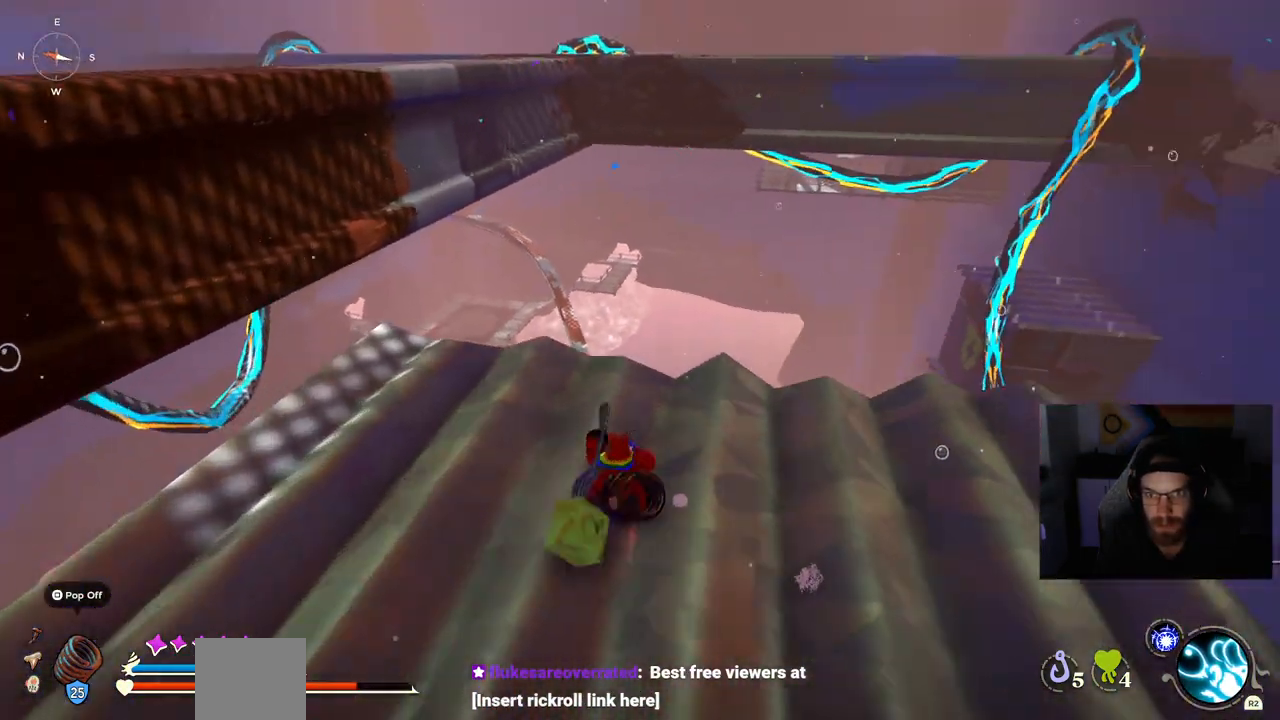
{"buttons": ["CIRCLE"], "left_stick": "up-right", "right_stick": "center", "events": [[267, "right_stick", "center"], [350, "left_stick", "center"], [450, "left_stick", "up-right"], [467, "CIRCLE", "down"]]}
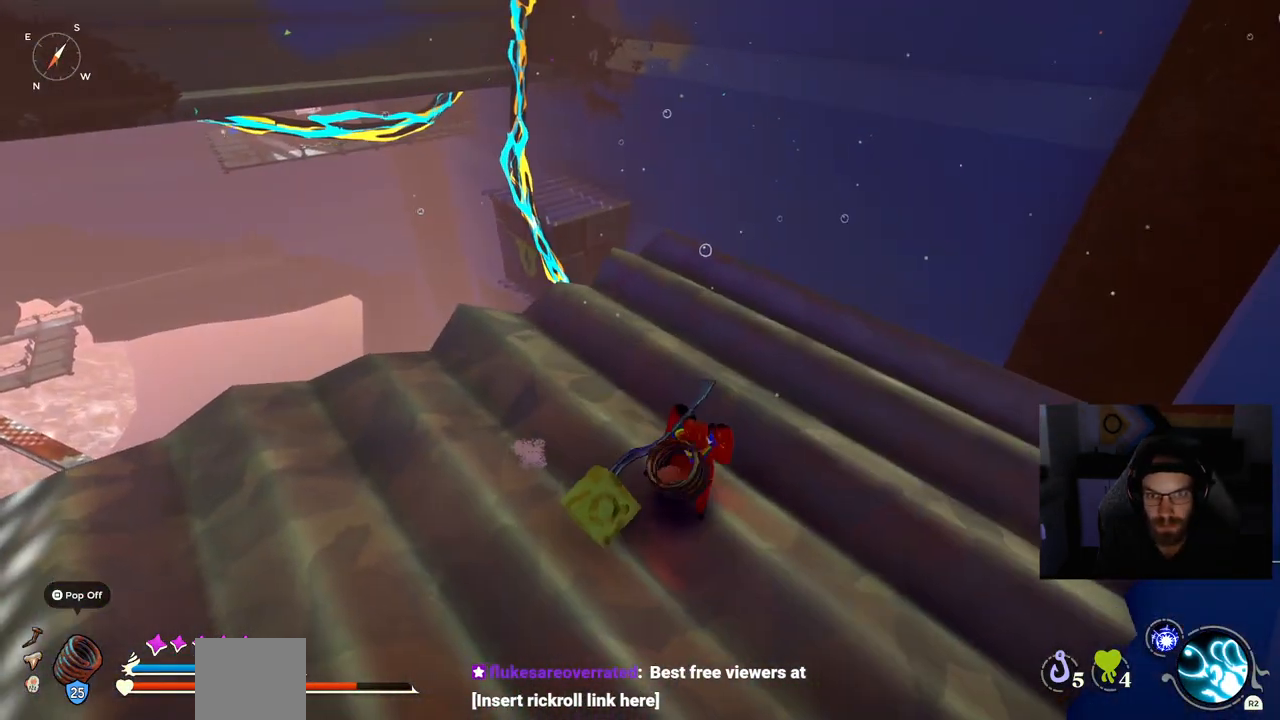
{"buttons": ["CIRCLE"], "left_stick": "up-right", "right_stick": "center", "events": []}
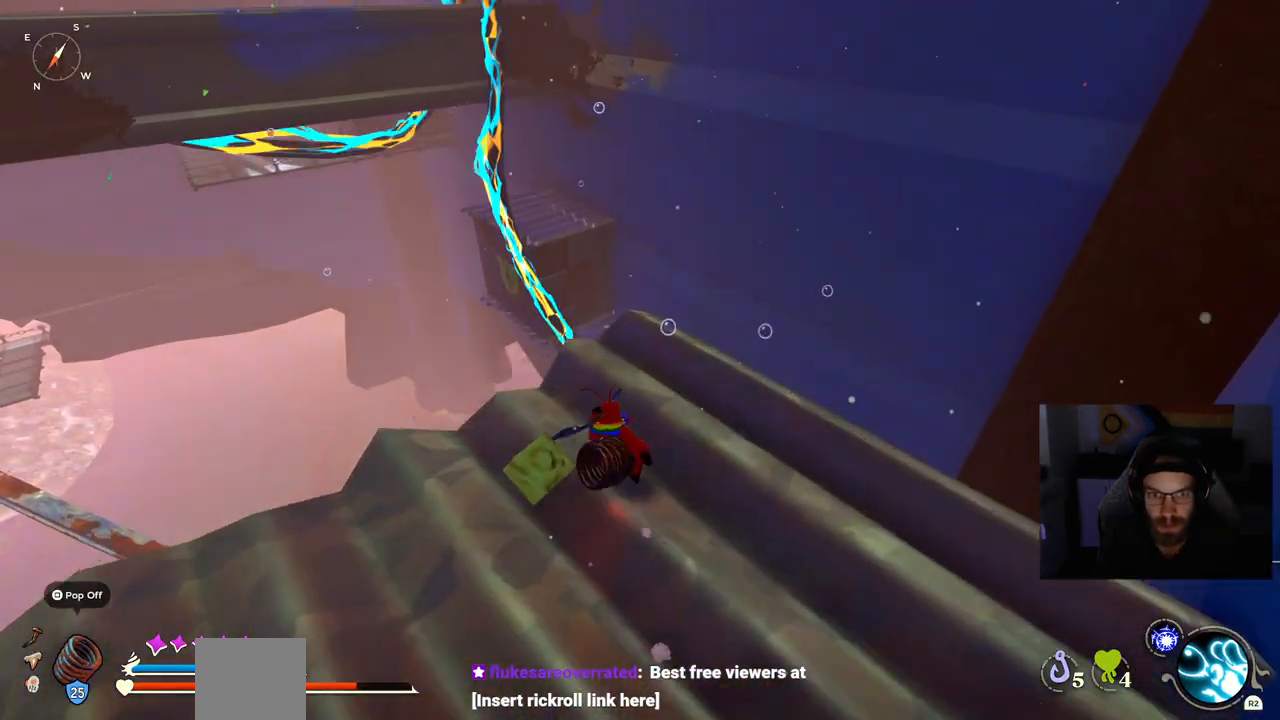
{"buttons": ["CIRCLE"], "left_stick": "up-right", "right_stick": "center", "events": []}
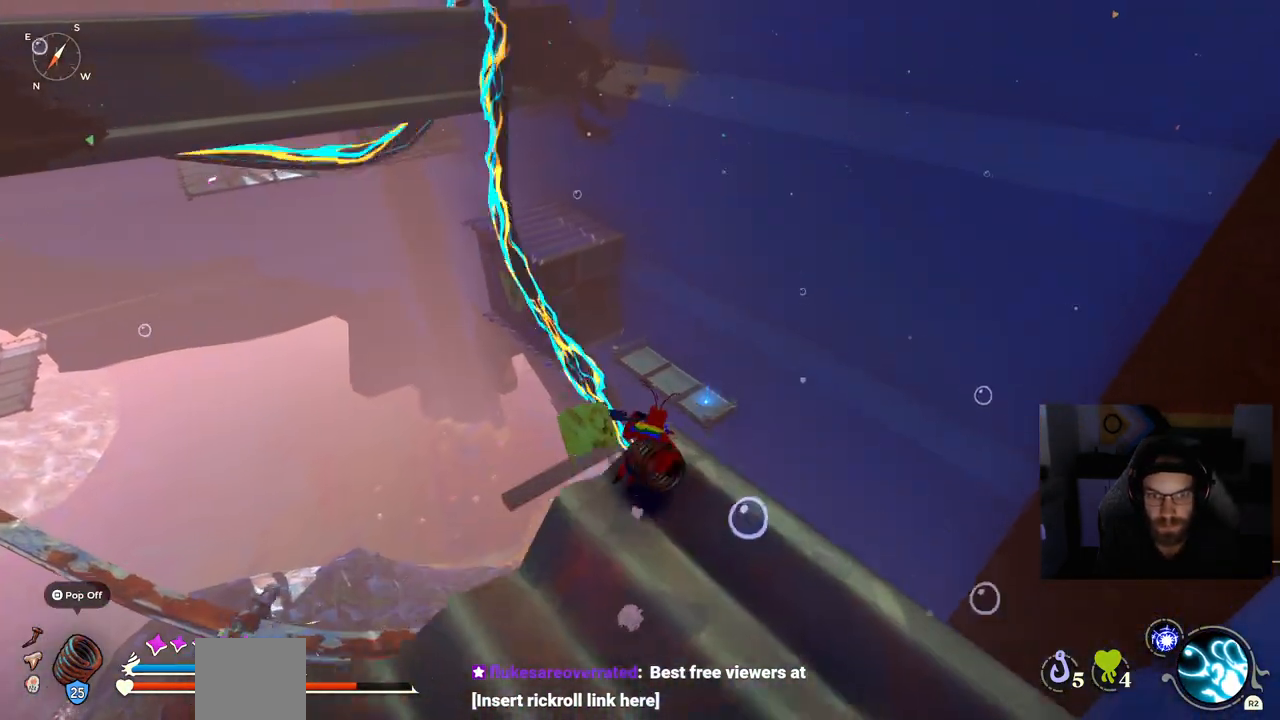
{"buttons": [], "left_stick": "up-right", "right_stick": "center", "events": [[83, "CROSS", "down"], [183, "CIRCLE", "up"], [250, "CIRCLE", "down"], [333, "CROSS", "up"], [367, "CIRCLE", "up"]]}
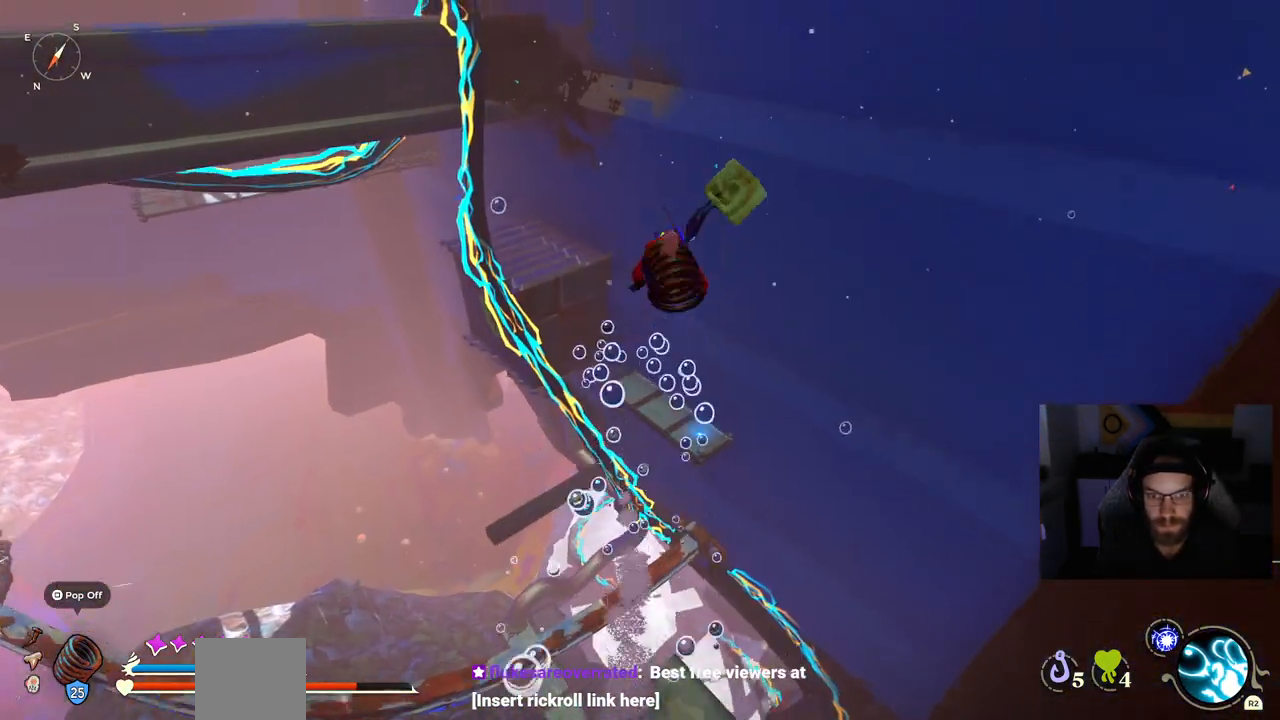
{"buttons": ["CROSS"], "left_stick": "up", "right_stick": "center", "events": [[33, "CROSS", "down"], [167, "left_stick", "up"]]}
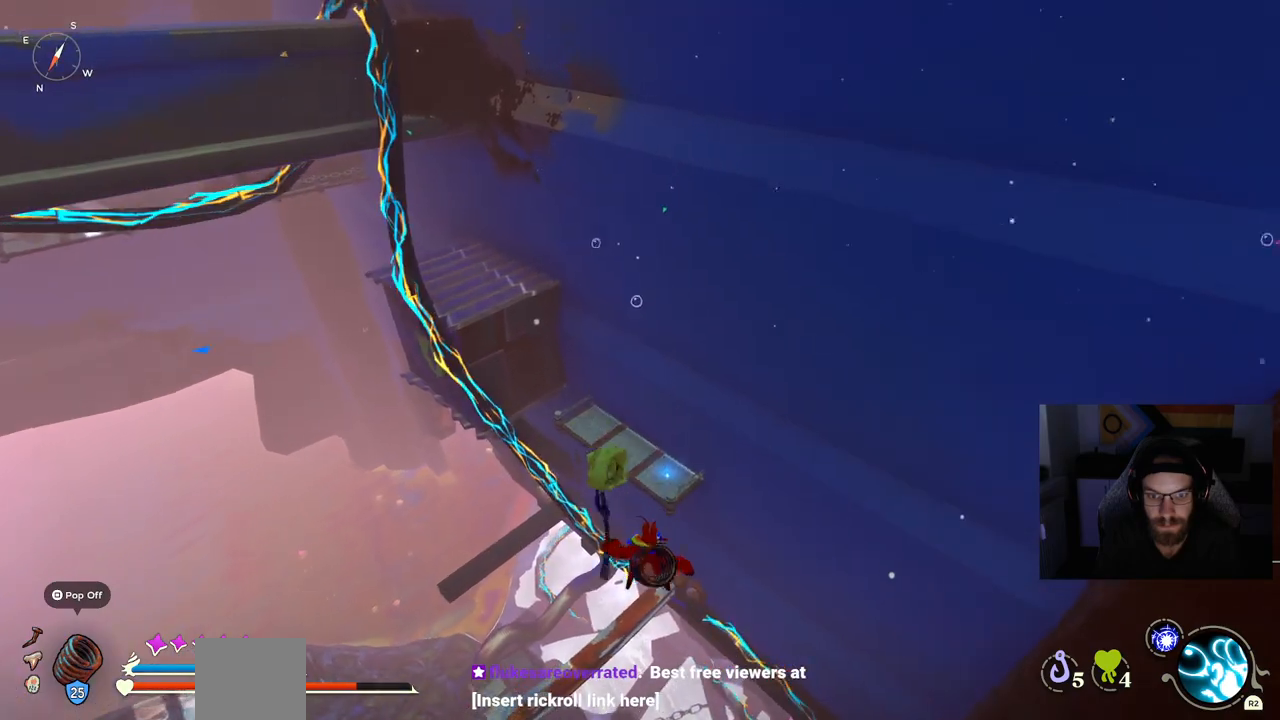
{"buttons": [], "left_stick": "up", "right_stick": "center", "events": [[83, "CROSS", "up"], [150, "CROSS", "down"], [450, "CROSS", "up"]]}
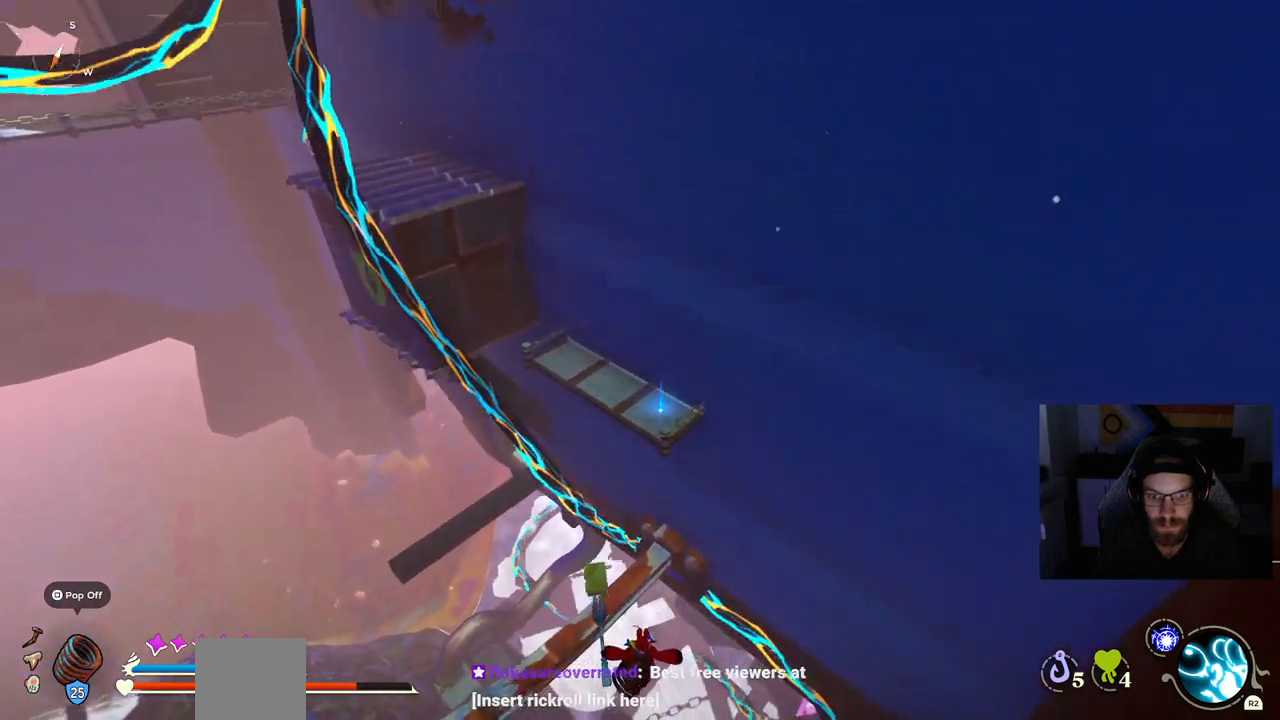
{"buttons": [], "left_stick": "up", "right_stick": "down", "events": [[183, "right_stick", "down"]]}
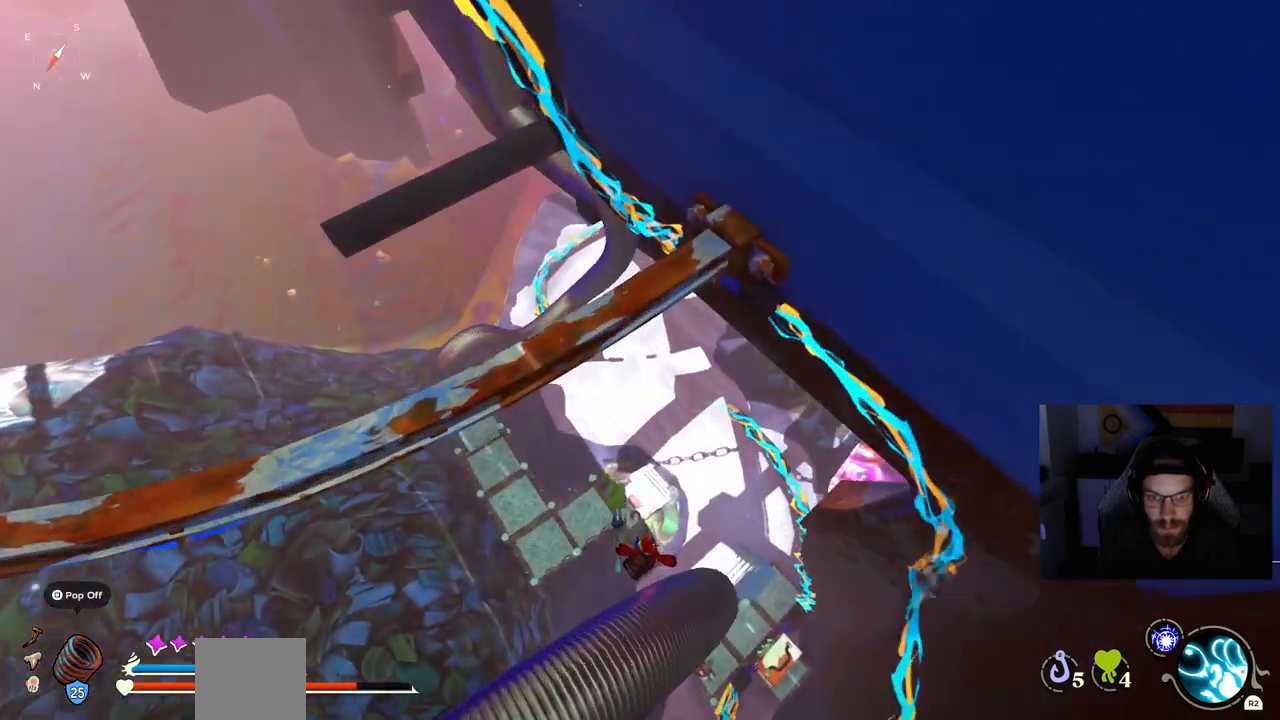
{"buttons": [], "left_stick": "up", "right_stick": "down", "events": []}
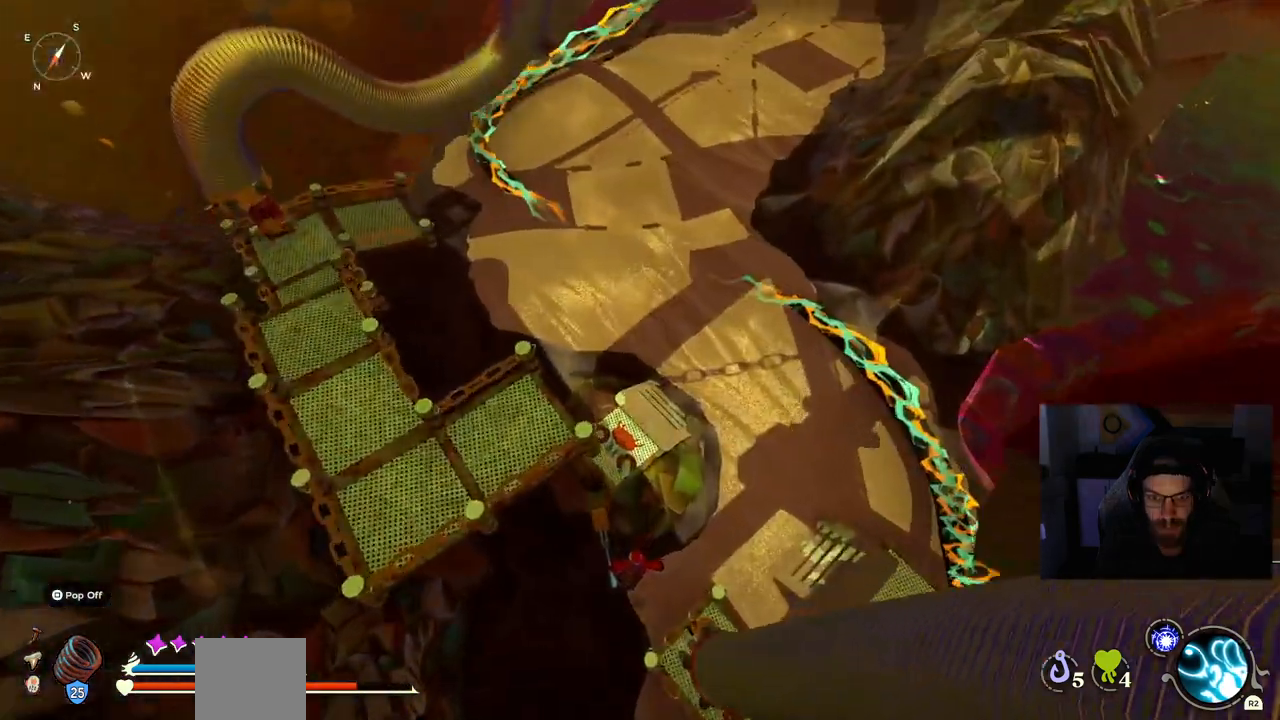
{"buttons": [], "left_stick": "up", "right_stick": "up-left", "events": [[217, "right_stick", "up-left"]]}
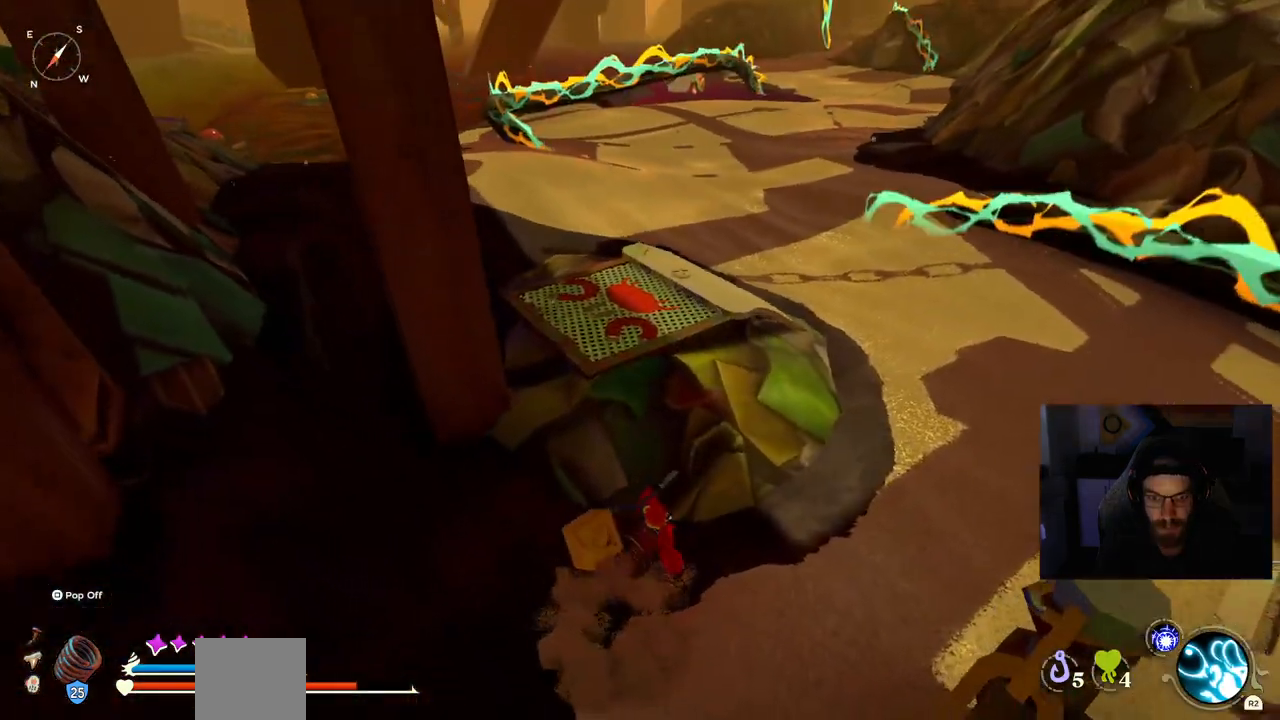
{"buttons": [], "left_stick": "up", "right_stick": "up-left", "events": [[183, "CROSS", "down"], [467, "CROSS", "up"]]}
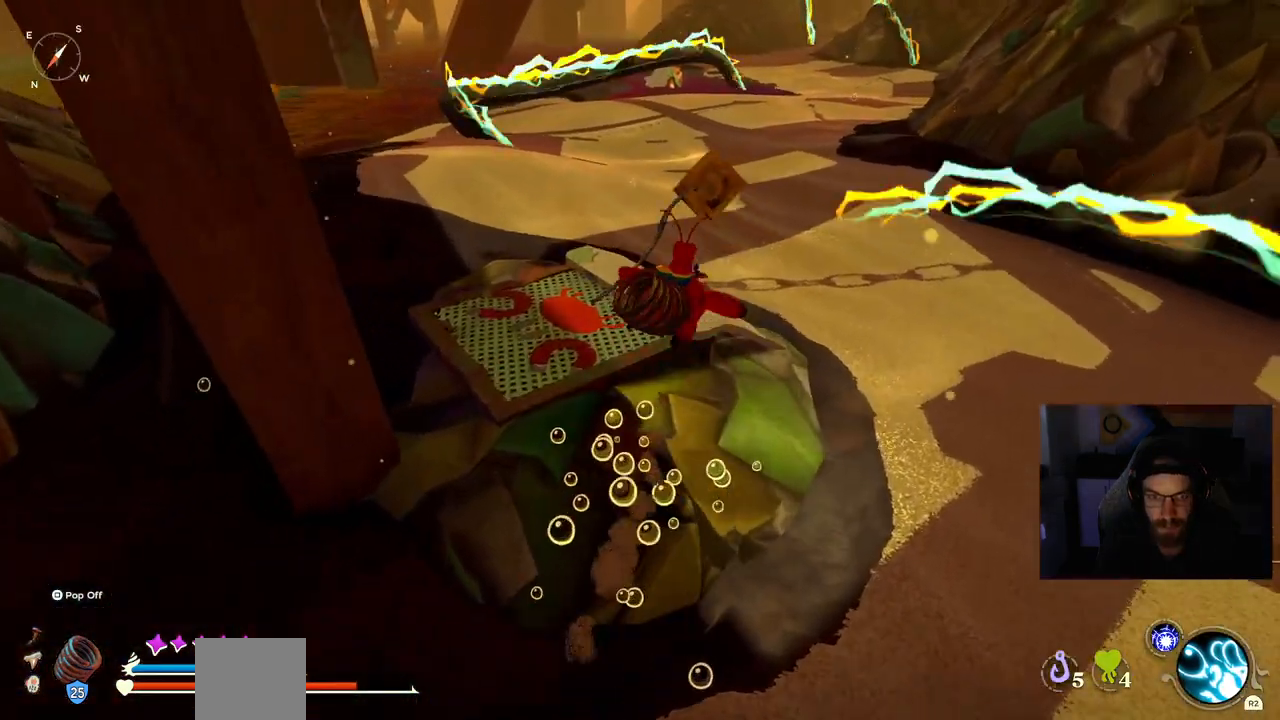
{"buttons": [], "left_stick": "up", "right_stick": "up-left", "events": []}
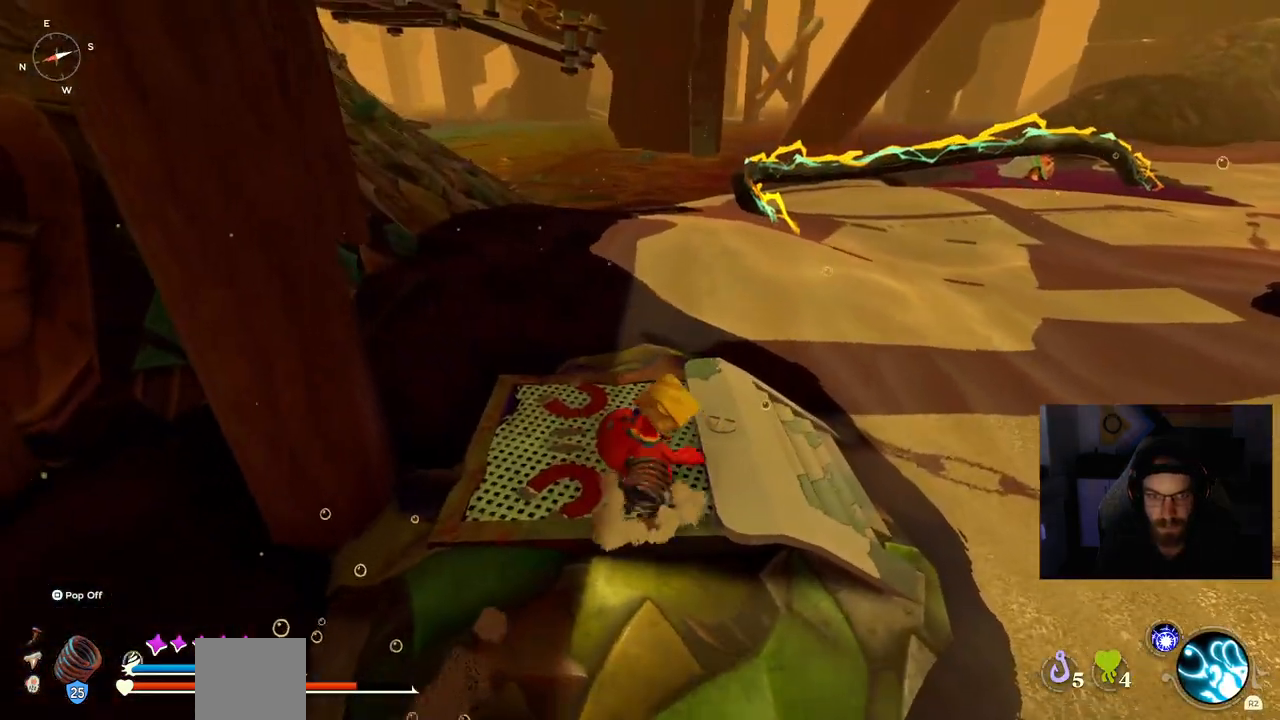
{"buttons": [], "left_stick": "down-left", "right_stick": "up-left", "events": [[200, "left_stick", "center"], [483, "left_stick", "down-left"]]}
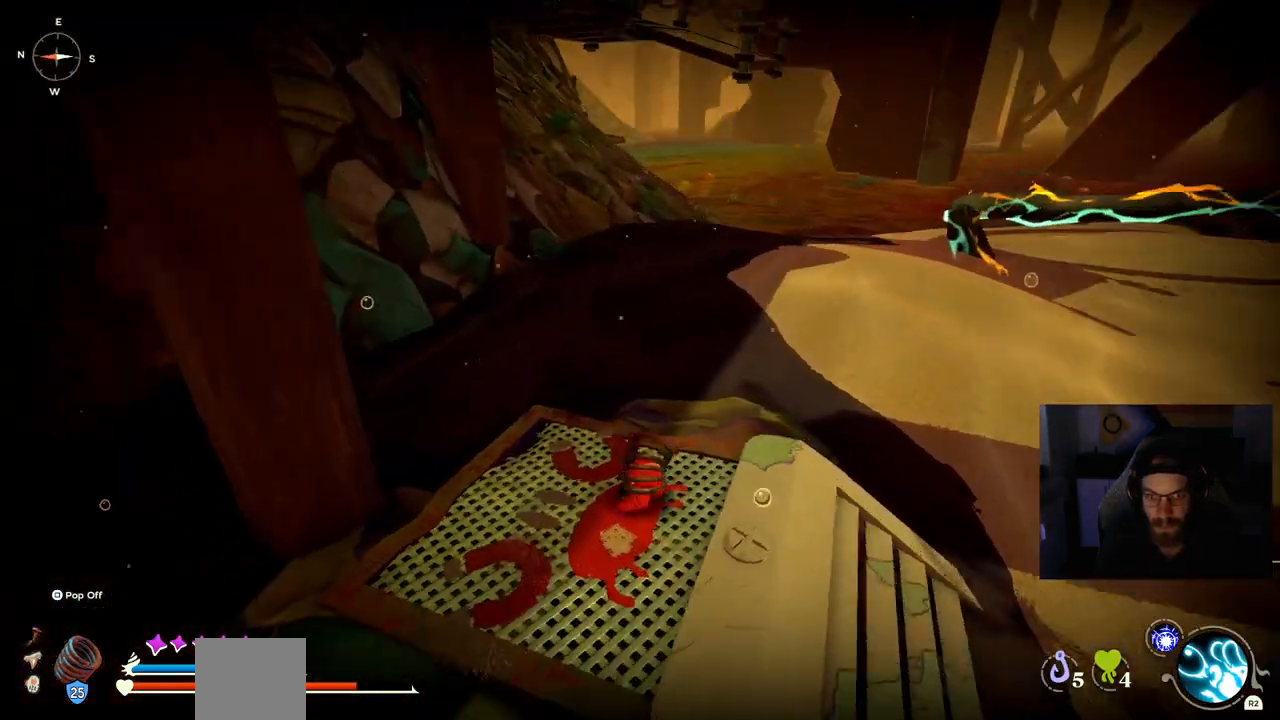
{"buttons": [], "left_stick": "up-left", "right_stick": "left", "events": [[250, "right_stick", "left"], [383, "left_stick", "up-left"]]}
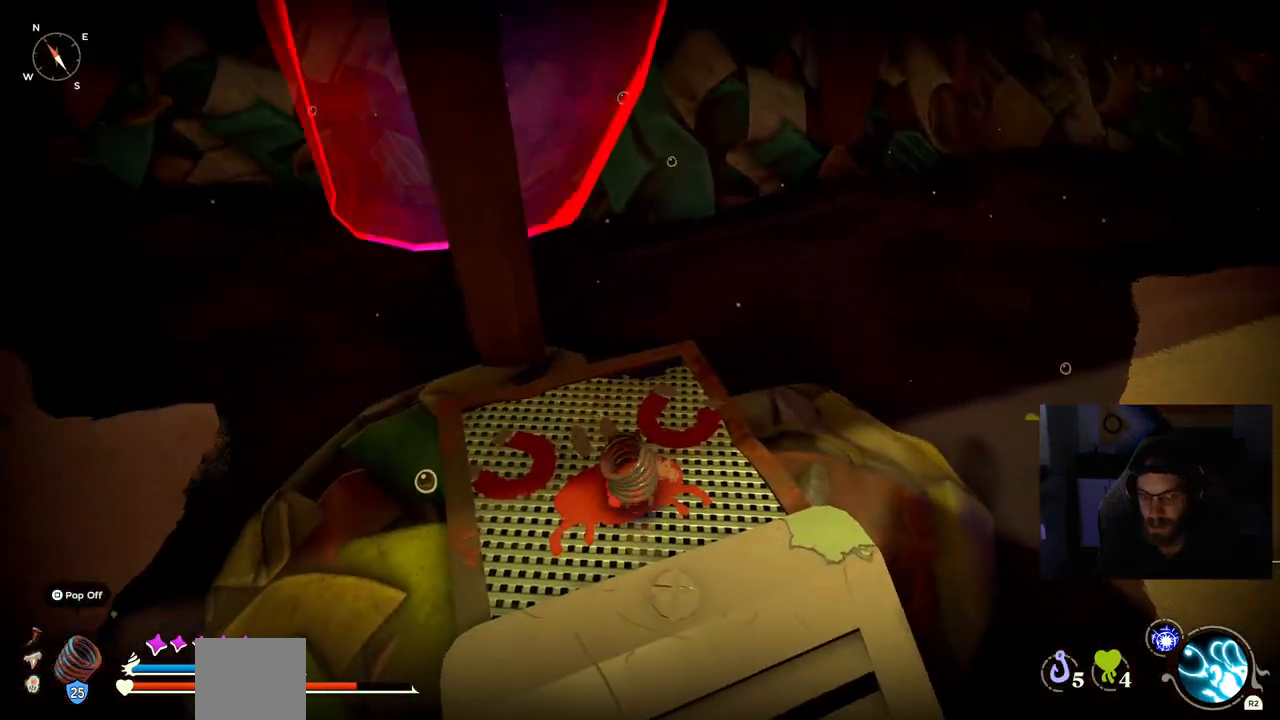
{"buttons": [], "left_stick": "center", "right_stick": "left", "events": [[100, "left_stick", "center"], [183, "right_stick", "up-left"], [450, "right_stick", "left"]]}
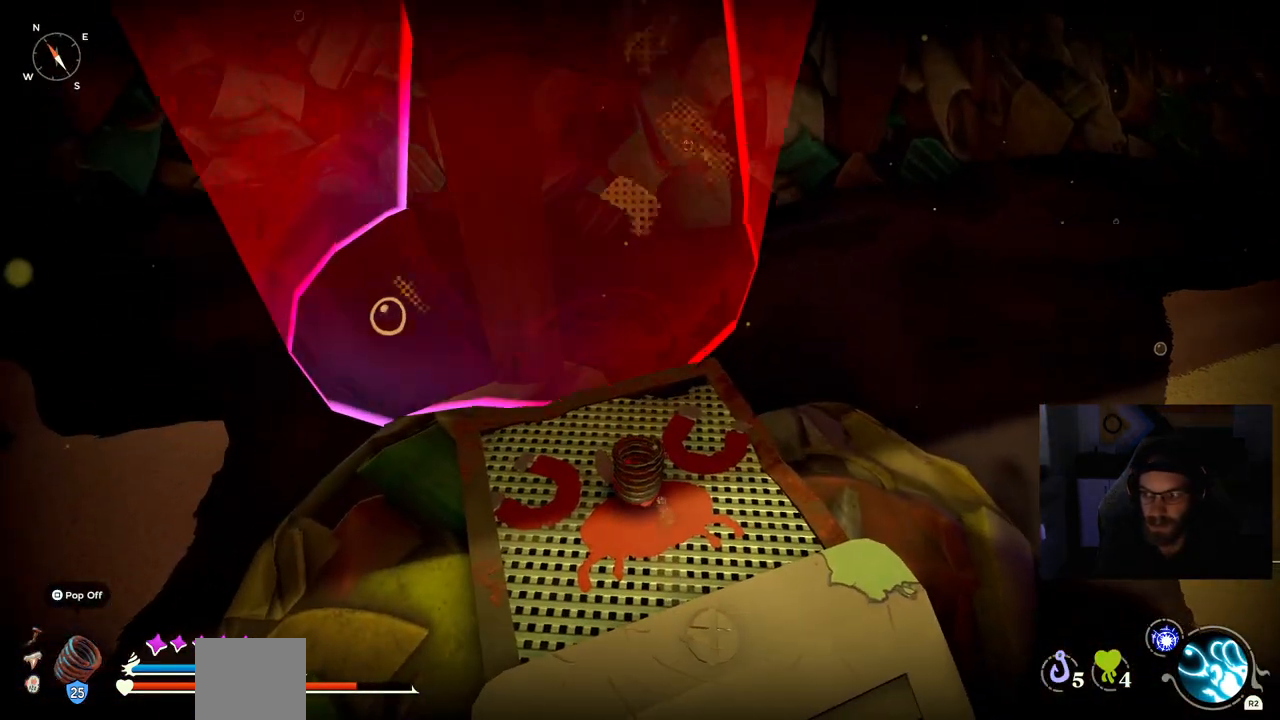
{"buttons": [], "left_stick": "center", "right_stick": "center", "events": [[233, "right_stick", "center"]]}